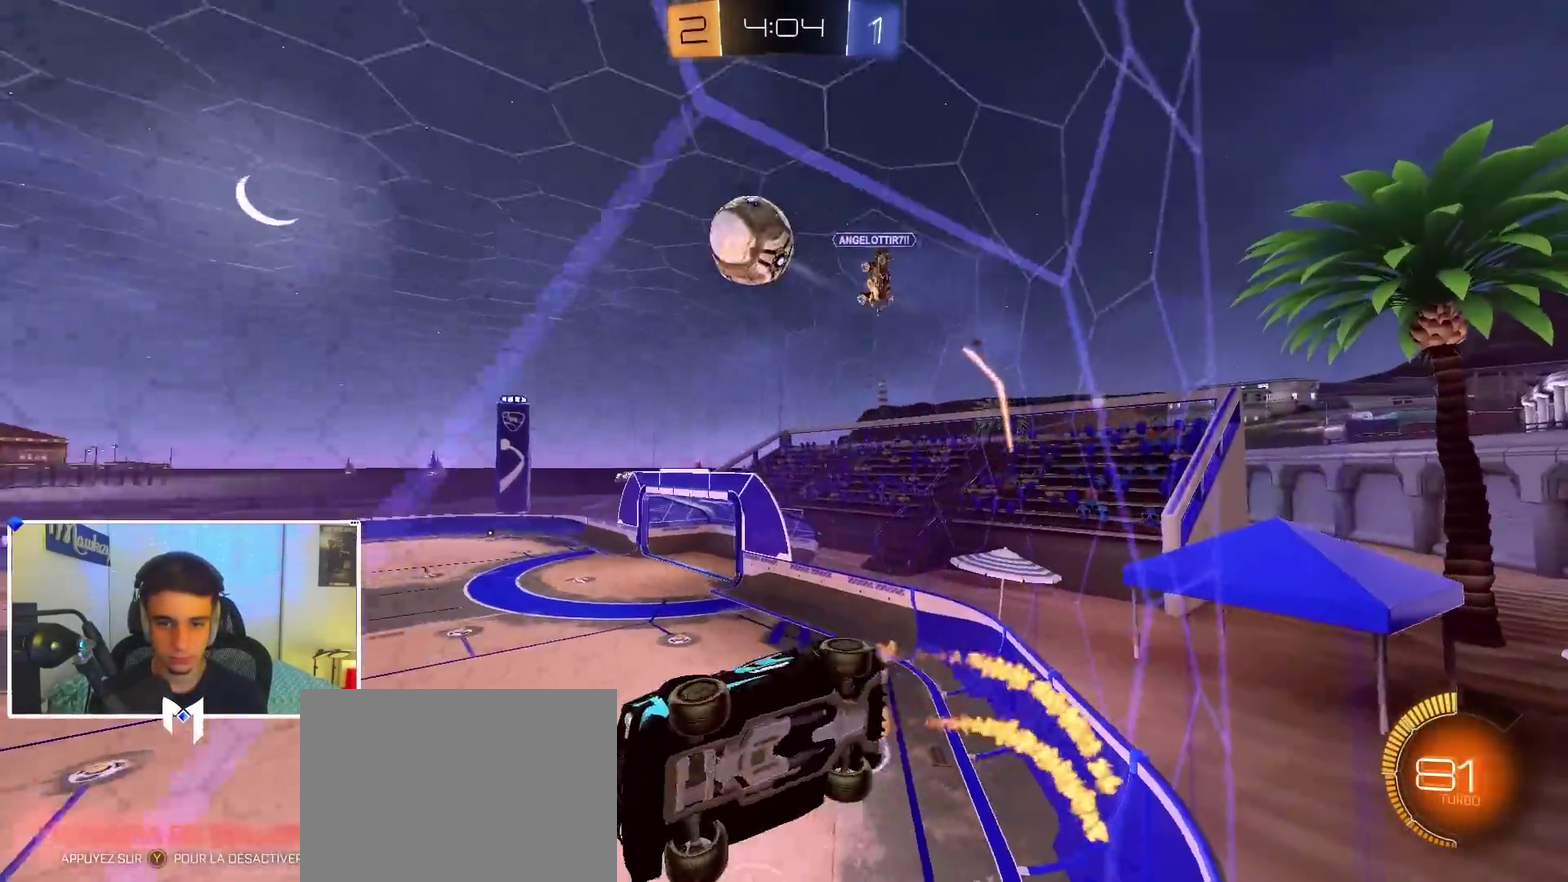
Gameplay with a controller (Xbox layout); each line is a JSON object with the inputs held at the frame after it (dt_ms = milliseconds from this image to that frame). "events" lists button and stick changes between this image and that frame as [ms after this image, input, new state], when the widget could be followed in between. Not read: R2.
{"dt_ms": 500, "buttons": ["B"], "left_stick": "left", "right_stick": "center", "events": [[33, "left_stick", "up-left"], [67, "A", "down"], [133, "left_stick", "down-right"], [200, "A", "up"], [250, "left_stick", "center"], [367, "left_stick", "left"], [400, "A", "down"], [500, "A", "up"]]}
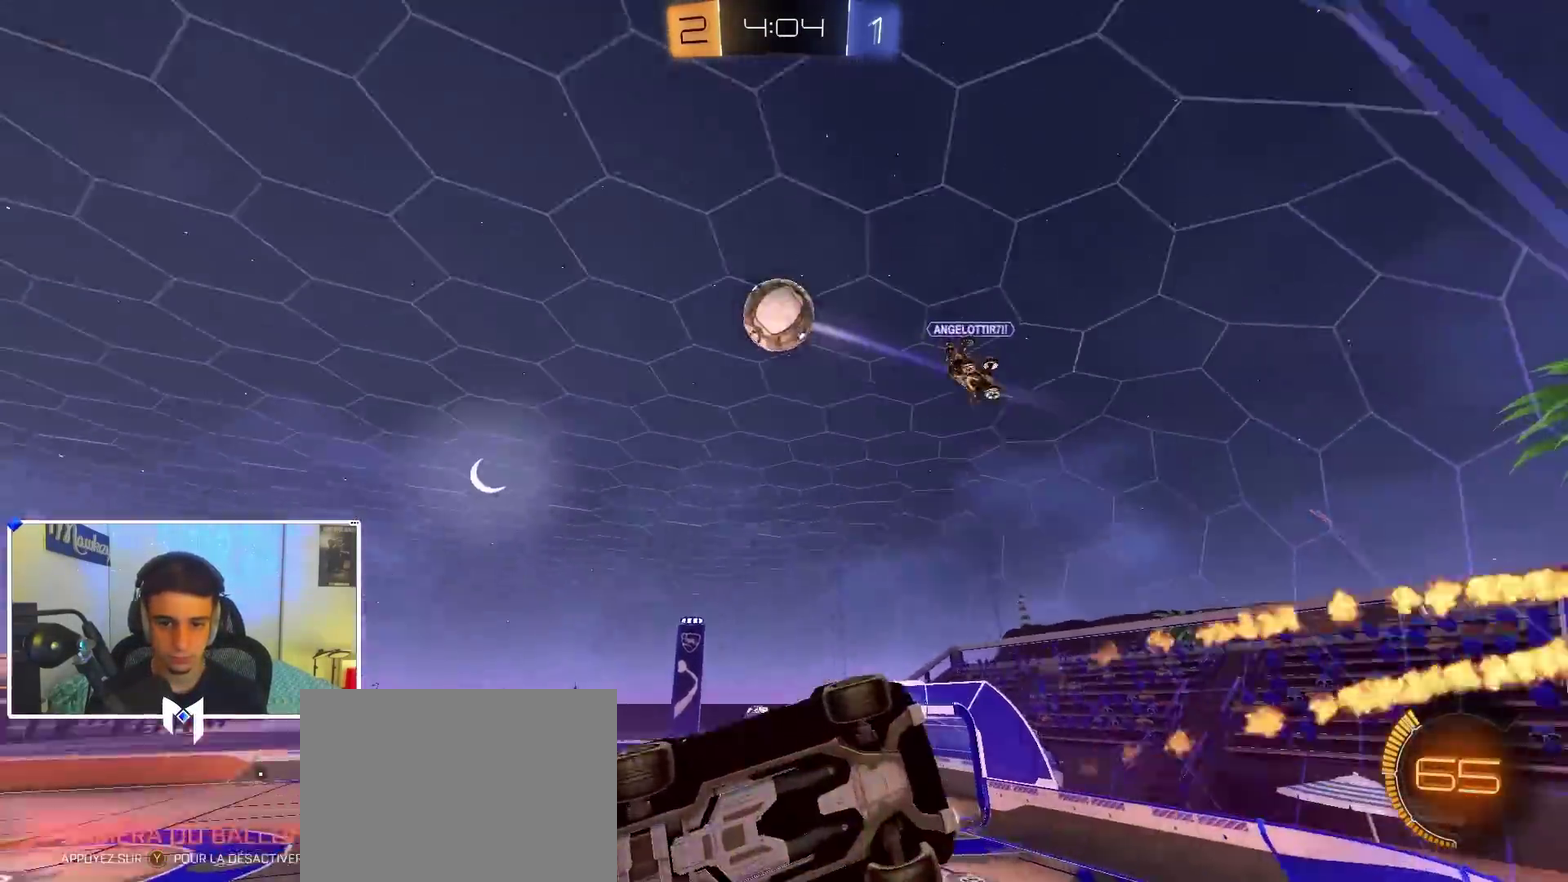
{"dt_ms": 300, "buttons": ["B", "Y"], "left_stick": "center", "right_stick": "center", "events": [[17, "B", "up"], [17, "left_stick", "center"], [217, "Y", "down"], [300, "B", "down"]]}
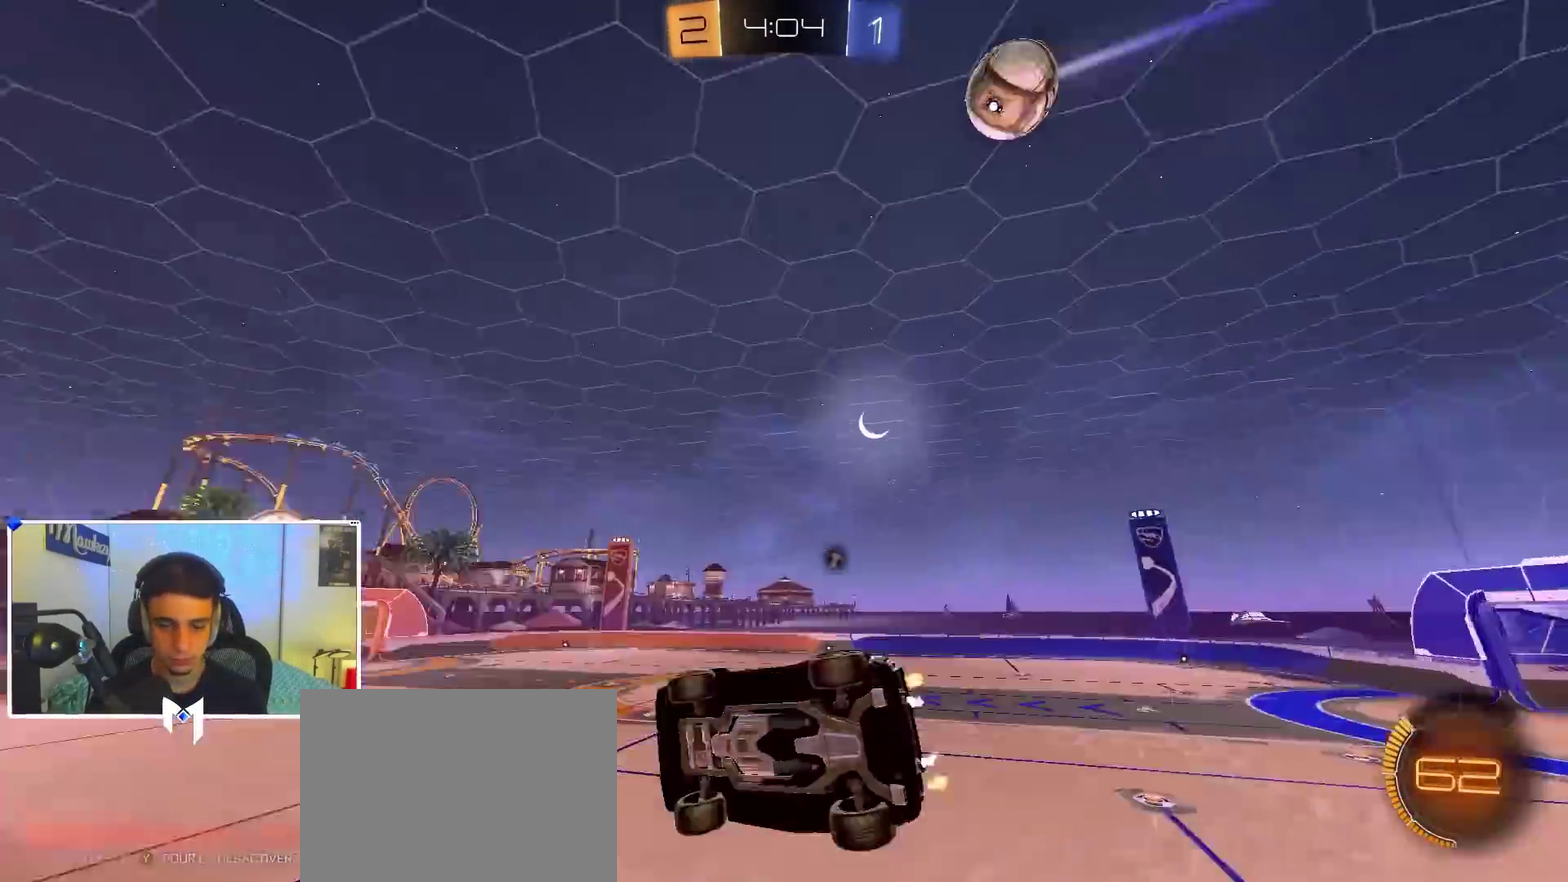
{"dt_ms": 900, "buttons": ["B"], "left_stick": "center", "right_stick": "center", "events": [[17, "R1", "down"], [17, "Y", "up"], [167, "B", "up"], [233, "R1", "up"], [350, "Y", "down"], [350, "left_stick", "down-left"], [383, "B", "down"], [400, "Y", "up"], [467, "left_stick", "center"]]}
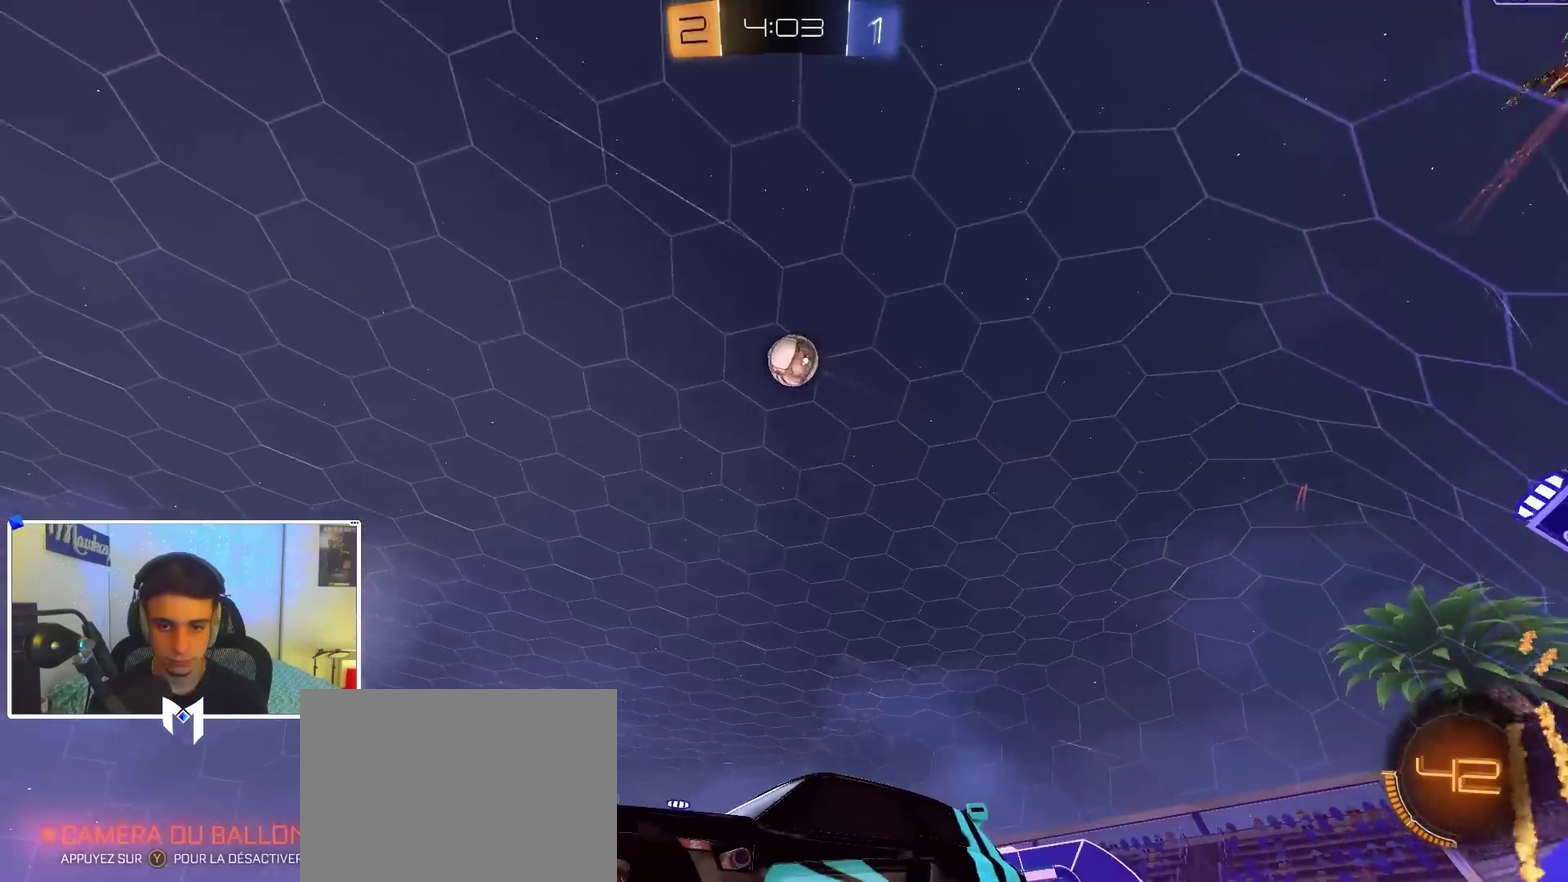
{"dt_ms": 300, "buttons": [], "left_stick": "left", "right_stick": "center", "events": [[17, "B", "up"], [117, "left_stick", "right"], [217, "left_stick", "center"], [267, "left_stick", "left"]]}
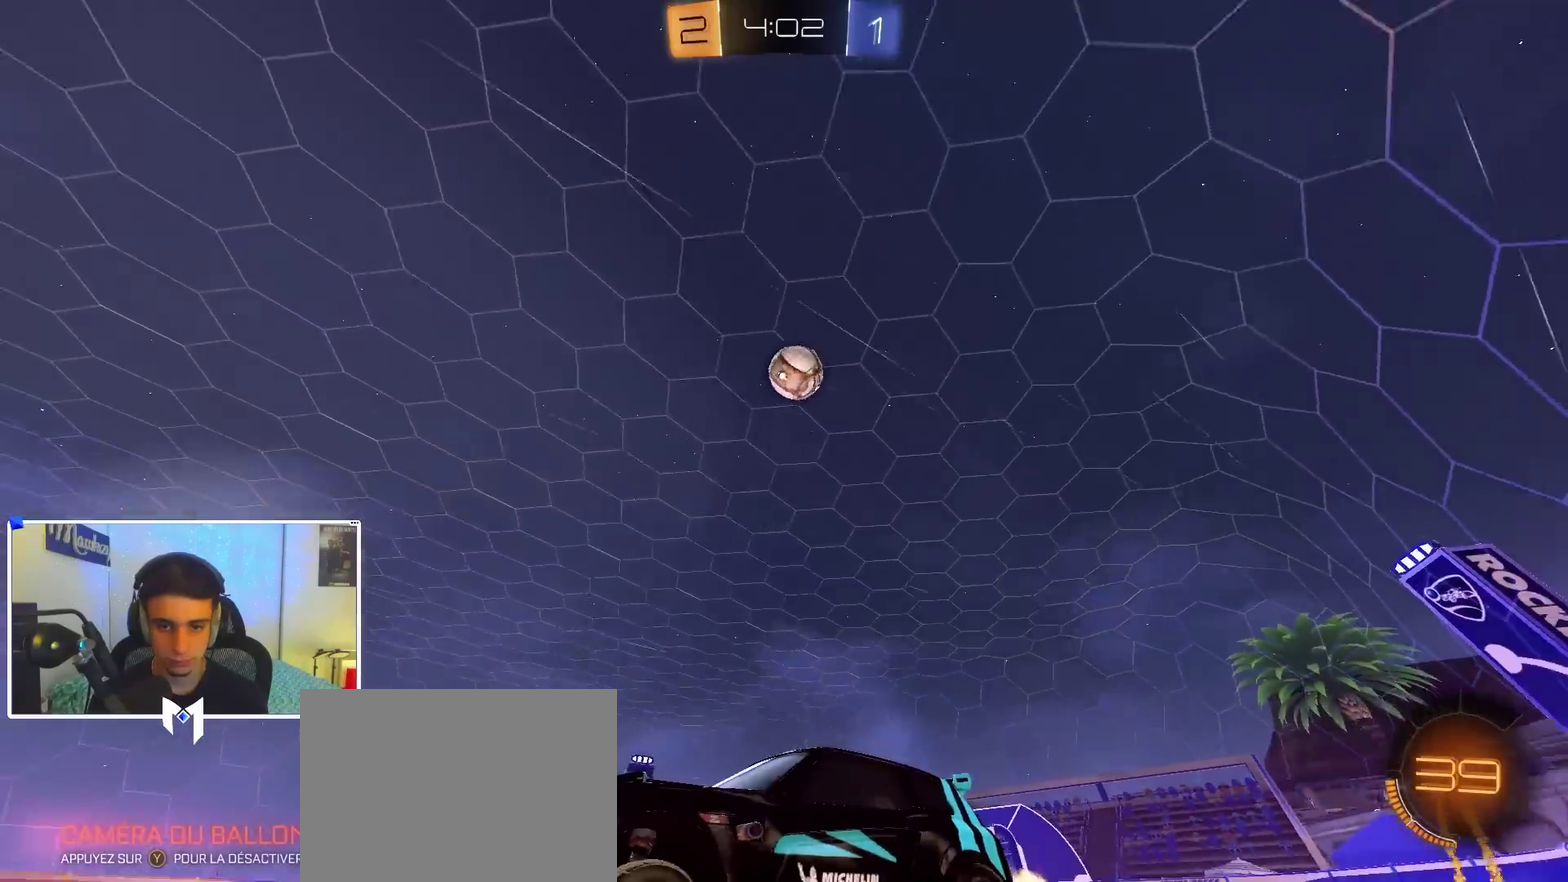
{"dt_ms": 600, "buttons": ["A", "L2"], "left_stick": "right", "right_stick": "center", "events": [[117, "X", "down"], [117, "left_stick", "right"], [300, "X", "up"], [317, "L2", "down"], [450, "L2", "up"], [550, "A", "down"], [550, "L2", "down"]]}
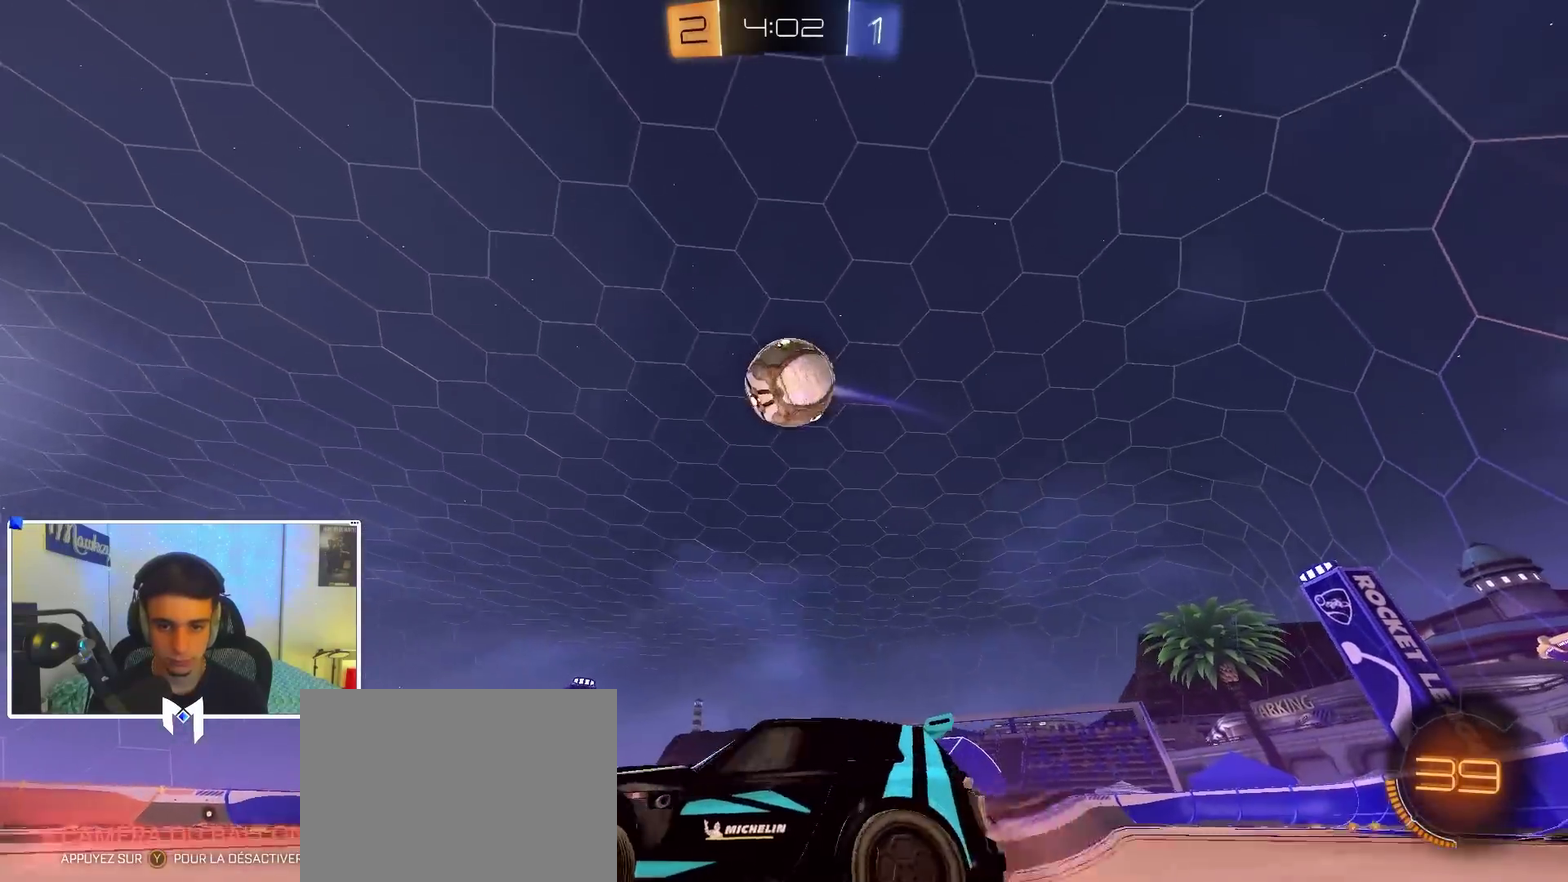
{"dt_ms": 400, "buttons": ["A"], "left_stick": "up-right", "right_stick": "center", "events": [[33, "left_stick", "down-right"], [67, "L2", "up"], [67, "R1", "down"], [117, "left_stick", "down-left"], [167, "B", "down"], [183, "A", "up"], [200, "left_stick", "up-left"], [267, "R1", "up"], [267, "left_stick", "up-right"], [317, "B", "up"], [367, "A", "down"]]}
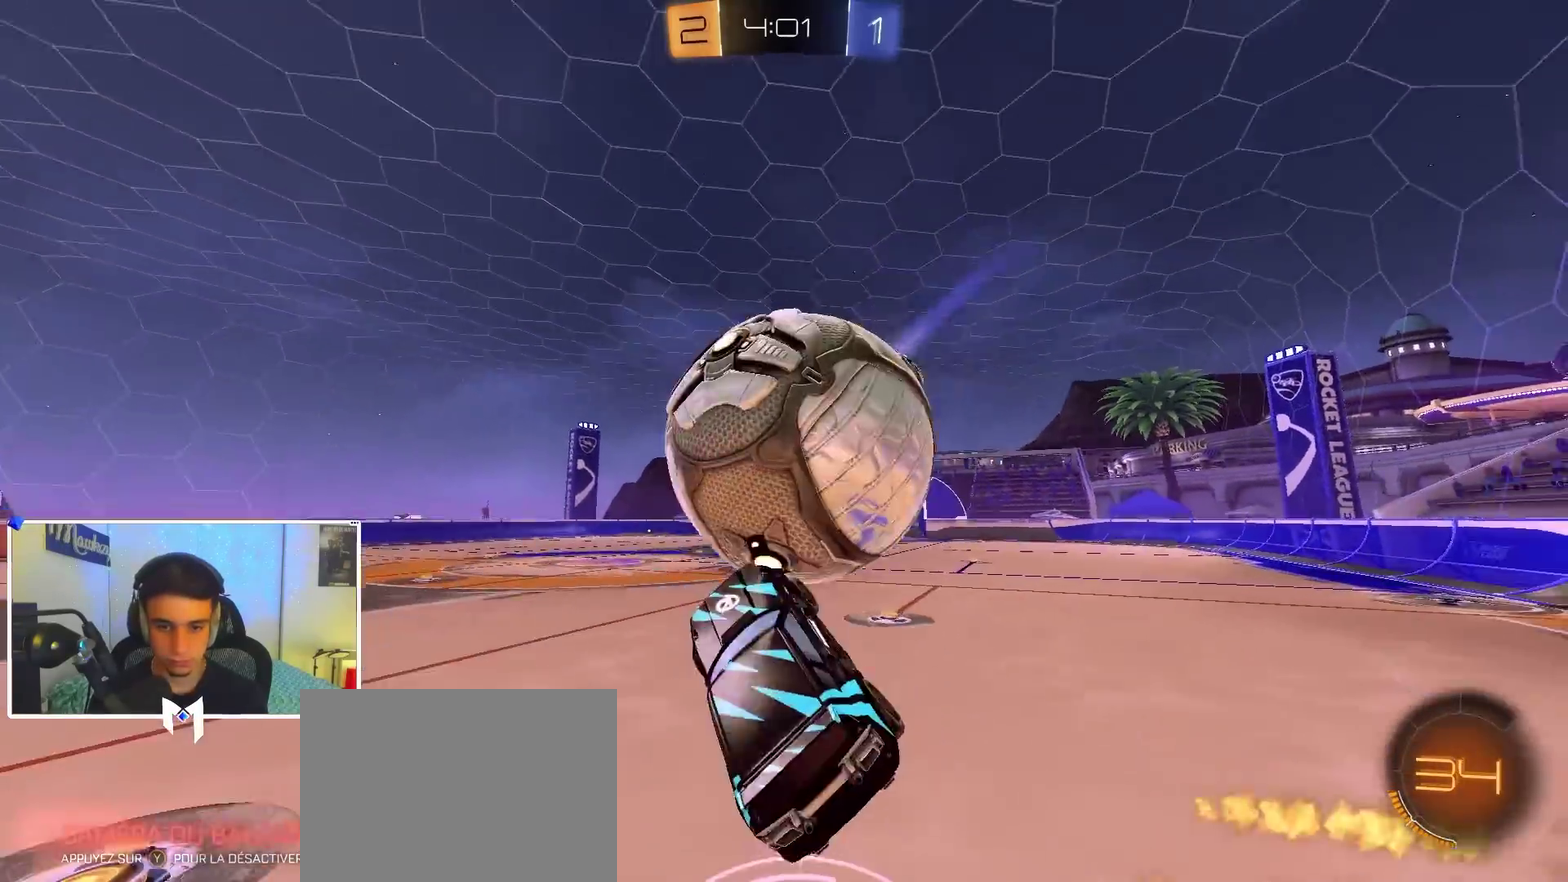
{"dt_ms": 600, "buttons": ["B", "L1"], "left_stick": "down-right", "right_stick": "center", "events": [[133, "A", "up"], [133, "B", "down"], [200, "left_stick", "down"], [267, "L1", "down"], [283, "B", "up"], [400, "B", "down"], [433, "left_stick", "down-right"]]}
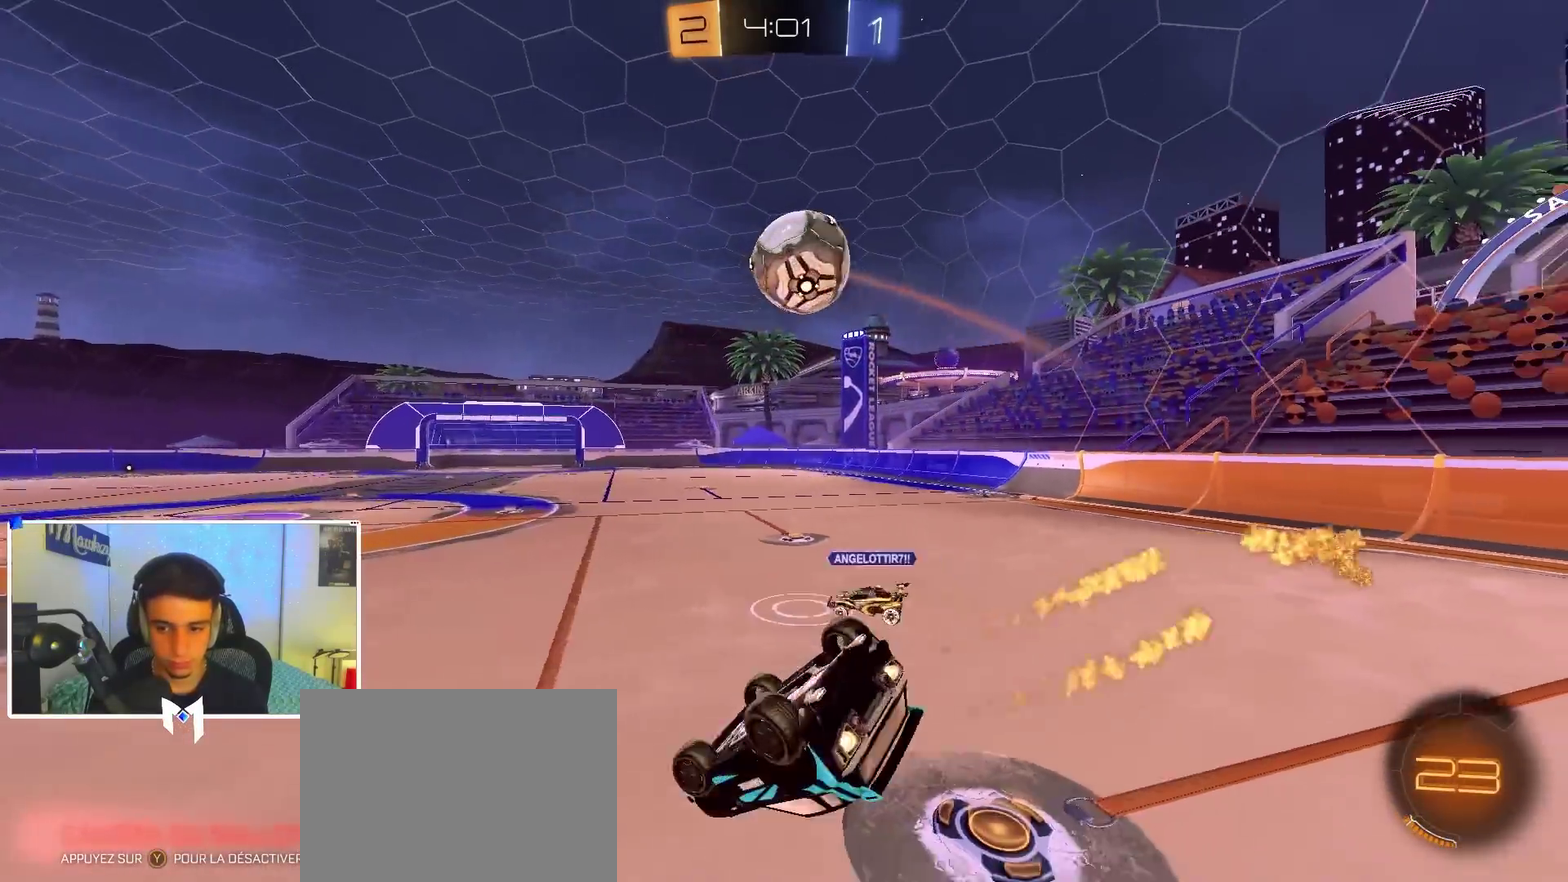
{"dt_ms": 400, "buttons": ["B", "L1"], "left_stick": "down-left", "right_stick": "center", "events": [[17, "B", "up"], [67, "left_stick", "down"], [167, "left_stick", "down-left"], [317, "B", "down"]]}
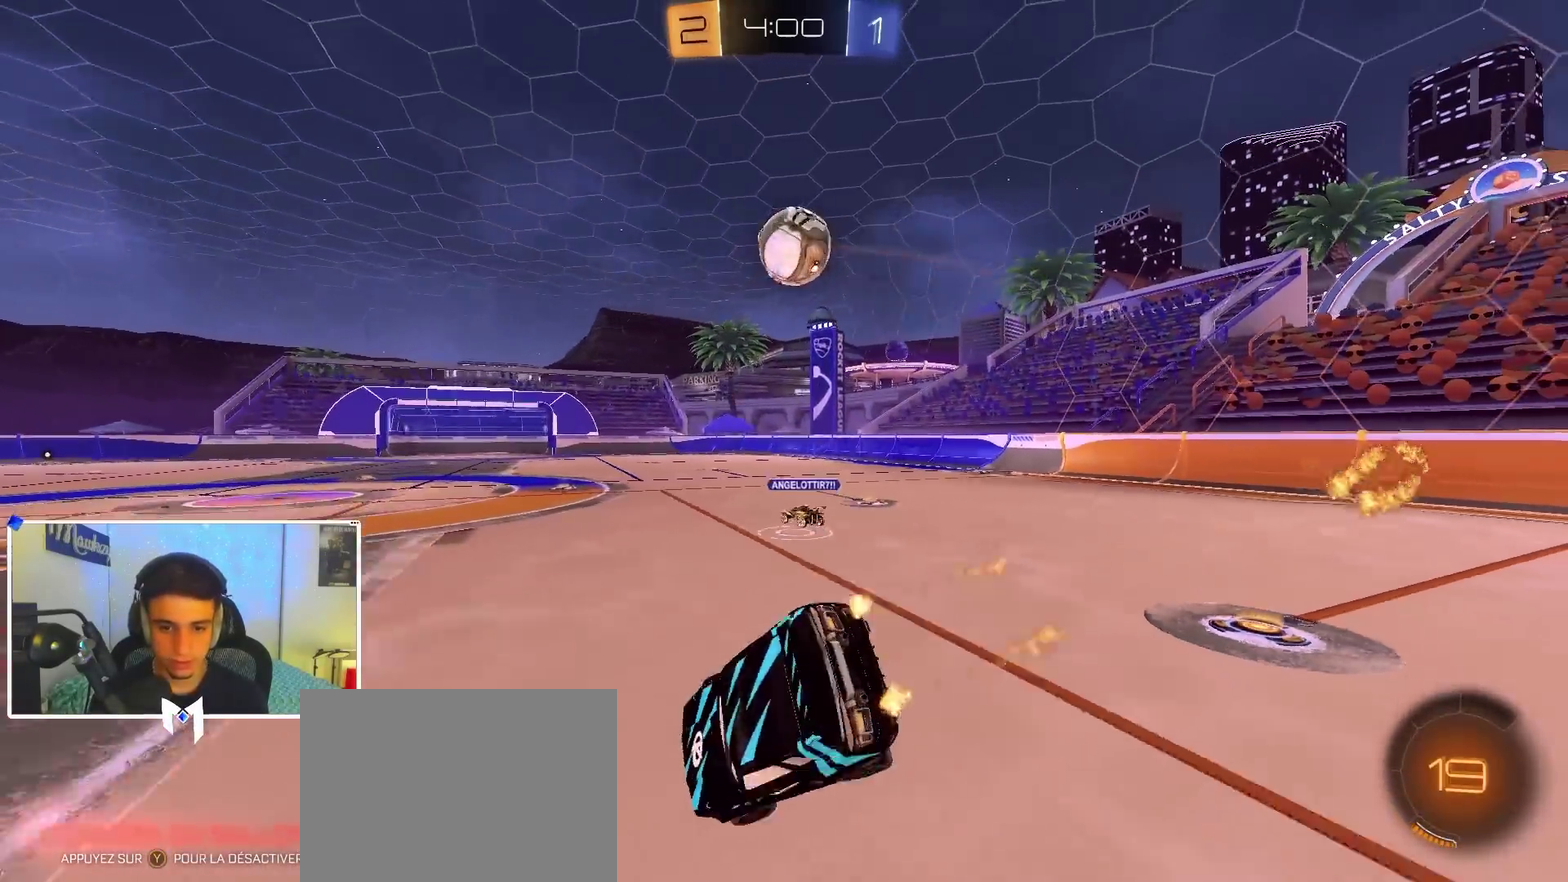
{"dt_ms": 600, "buttons": [], "left_stick": "left", "right_stick": "center", "events": [[100, "L1", "up"], [300, "left_stick", "center"], [467, "left_stick", "left"], [533, "B", "up"]]}
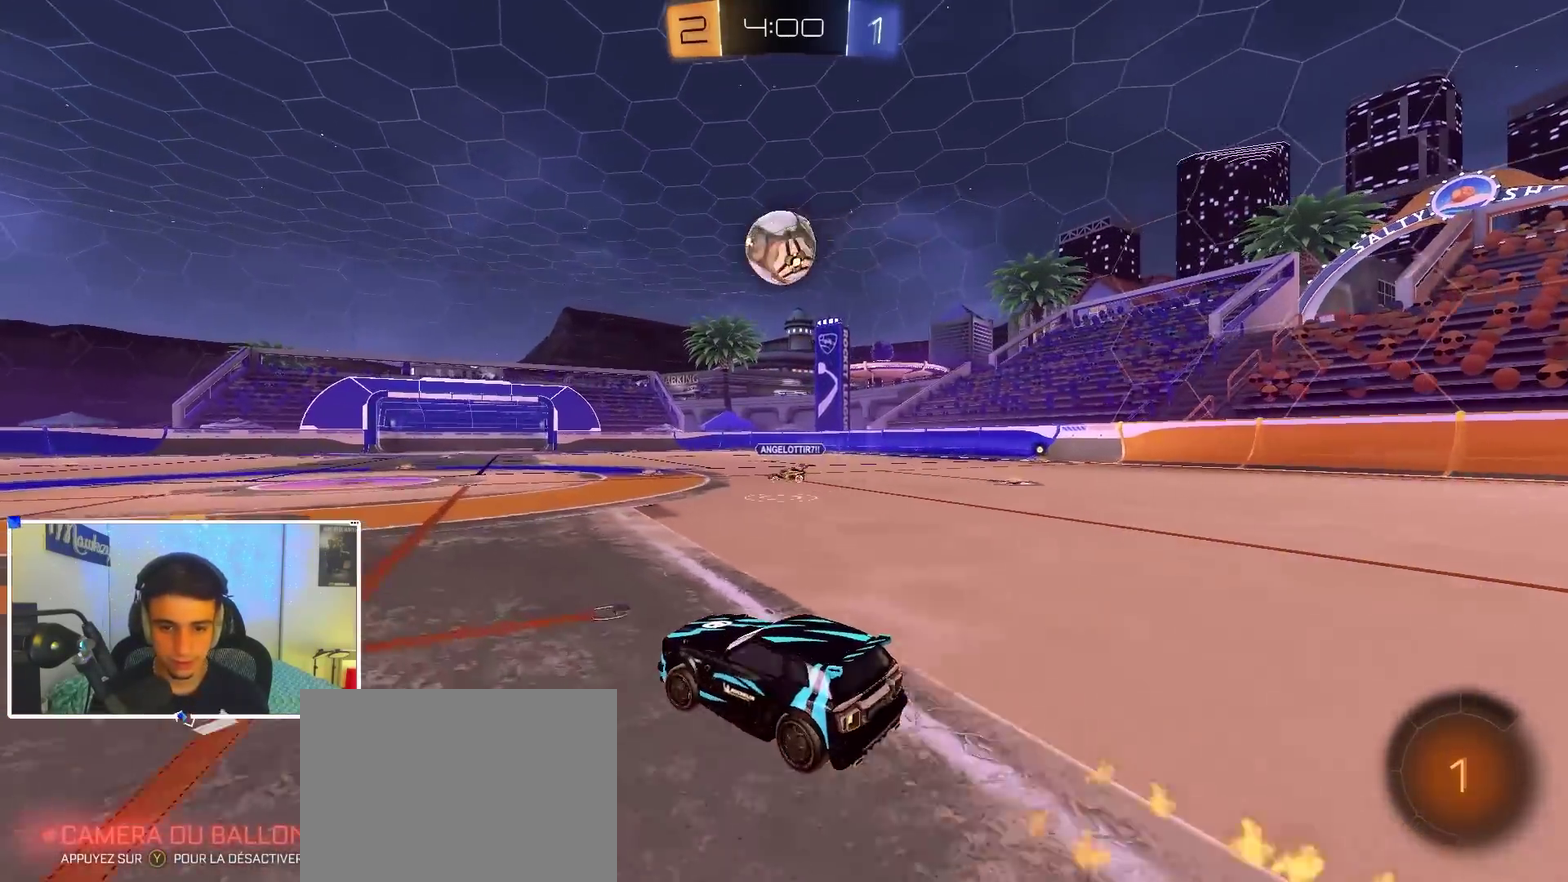
{"dt_ms": 400, "buttons": [], "left_stick": "down-left", "right_stick": "center", "events": [[333, "left_stick", "down-left"]]}
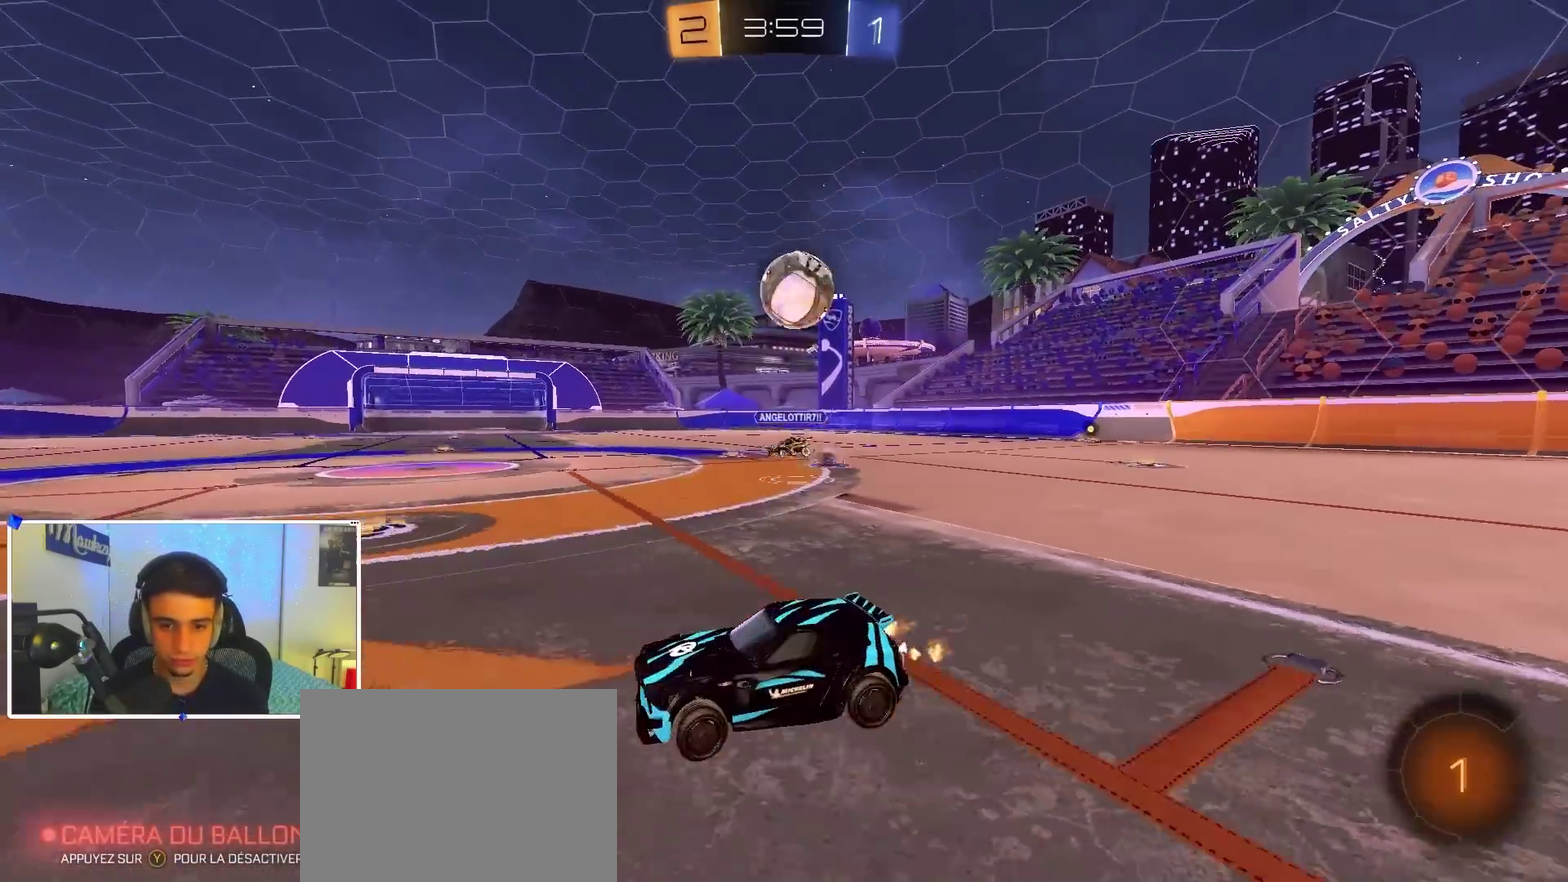
{"dt_ms": 500, "buttons": [], "left_stick": "right", "right_stick": "center", "events": [[450, "left_stick", "right"]]}
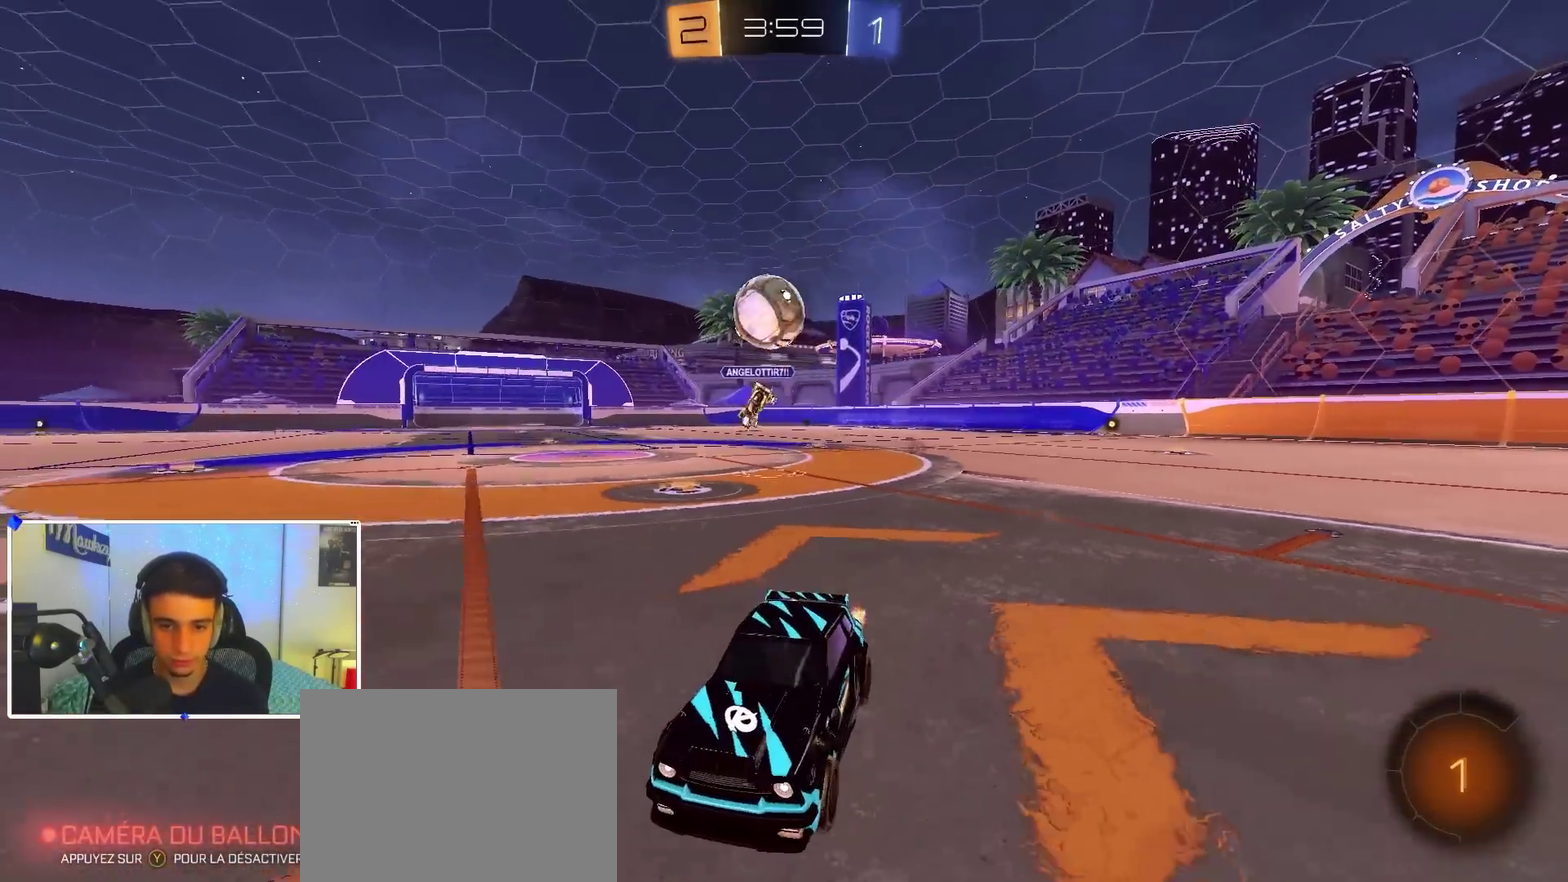
{"dt_ms": 500, "buttons": [], "left_stick": "right", "right_stick": "center", "events": [[67, "left_stick", "center"], [333, "left_stick", "right"]]}
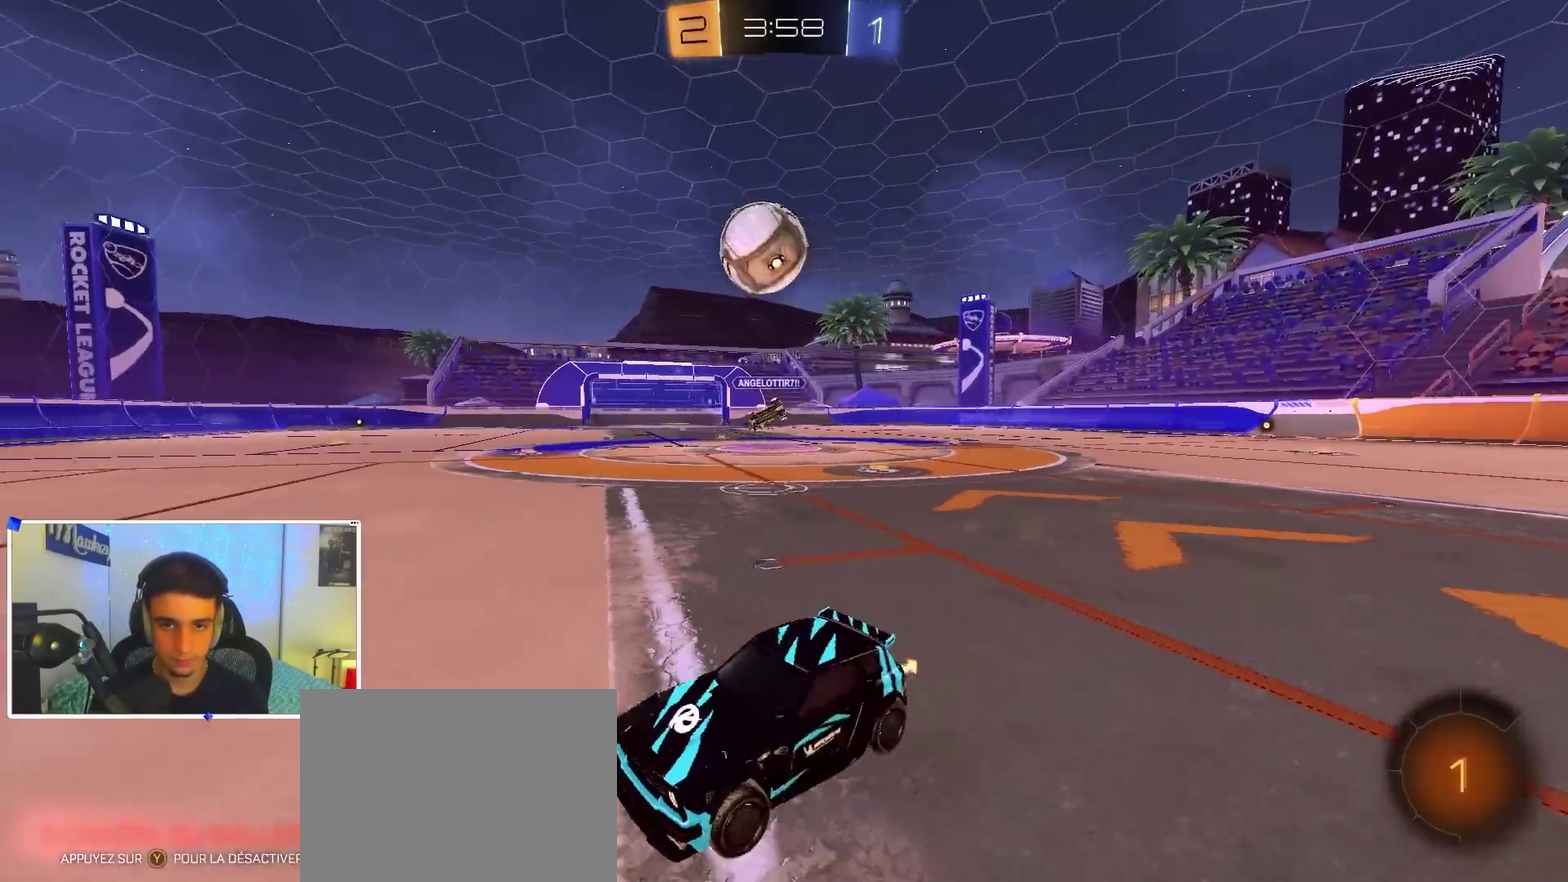
{"dt_ms": 400, "buttons": [], "left_stick": "left", "right_stick": "center", "events": [[17, "Y", "down"], [117, "Y", "up"], [267, "left_stick", "center"], [317, "left_stick", "left"]]}
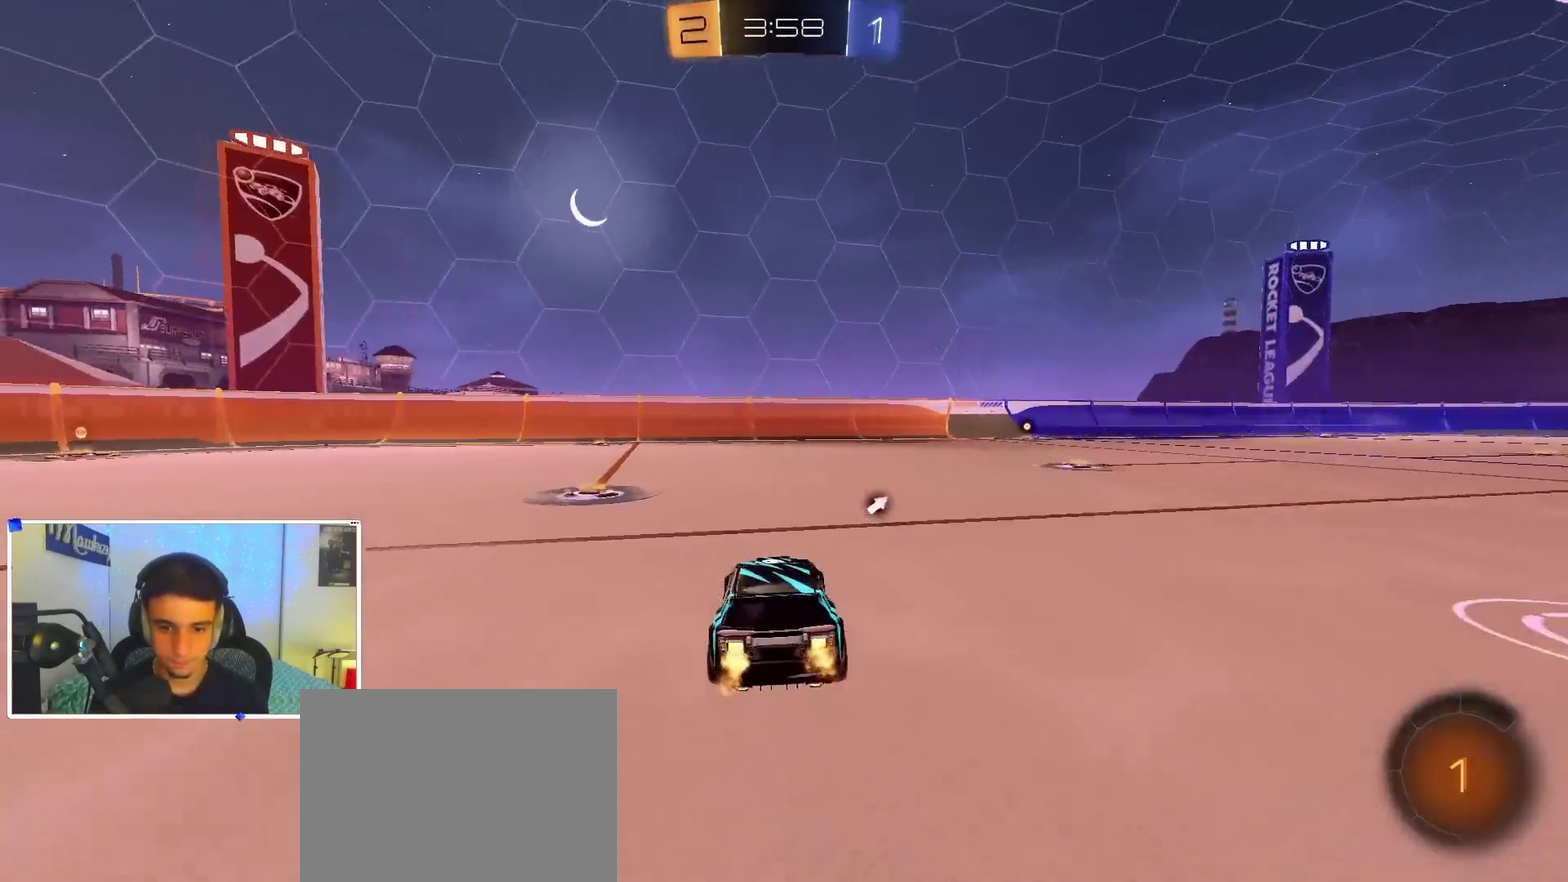
{"dt_ms": 600, "buttons": [], "left_stick": "center", "right_stick": "center", "events": [[33, "left_stick", "center"], [133, "left_stick", "left"], [250, "left_stick", "center"], [367, "B", "down"], [500, "left_stick", "right"], [583, "B", "up"], [583, "left_stick", "center"]]}
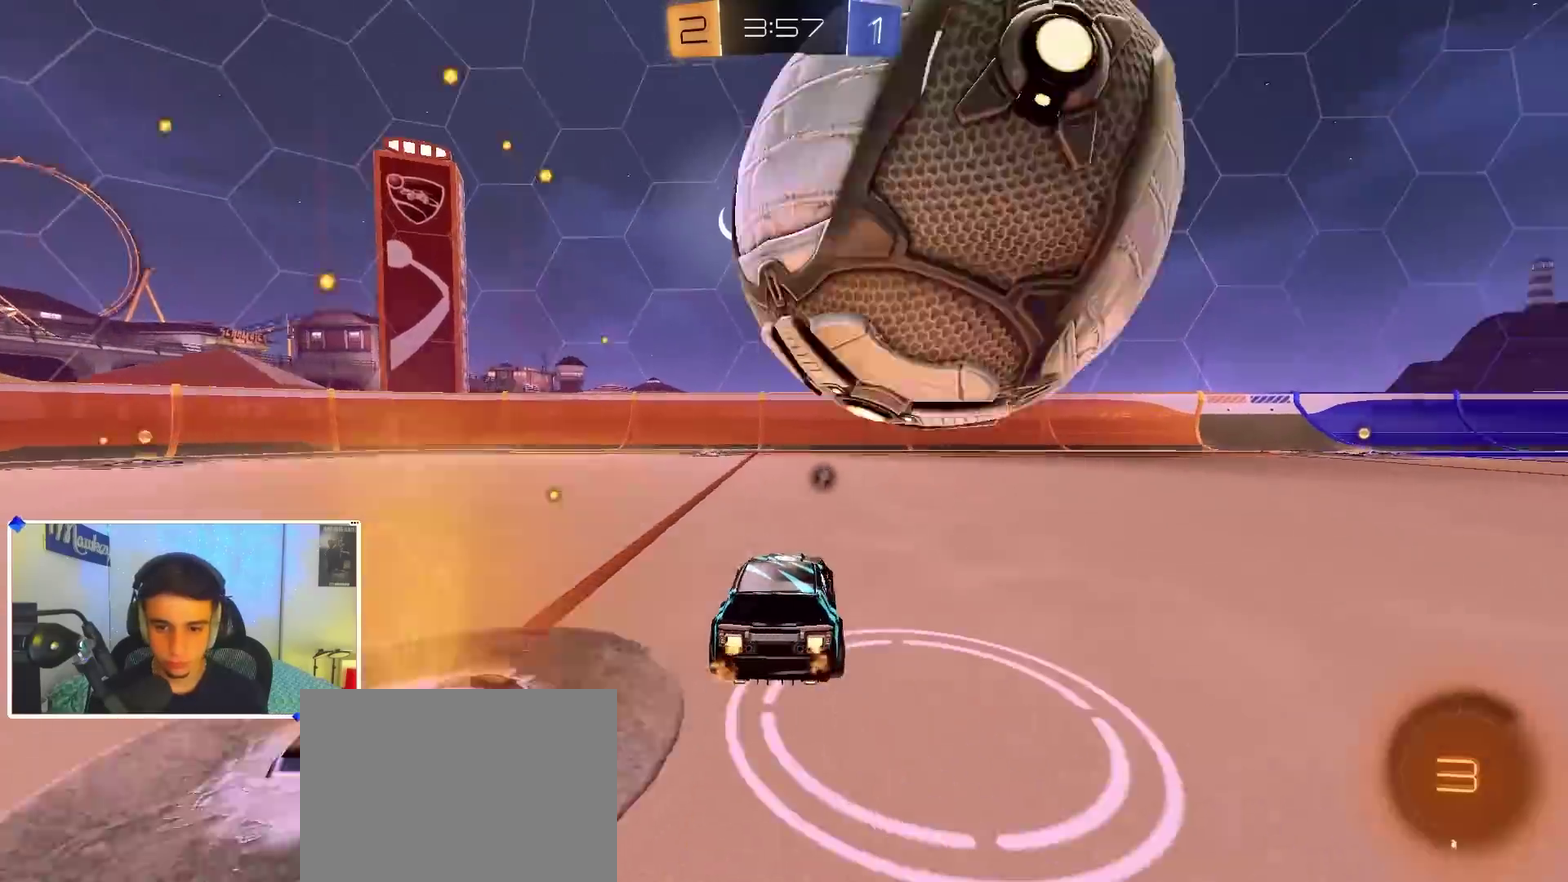
{"dt_ms": 400, "buttons": [], "left_stick": "left", "right_stick": "center", "events": [[33, "left_stick", "left"]]}
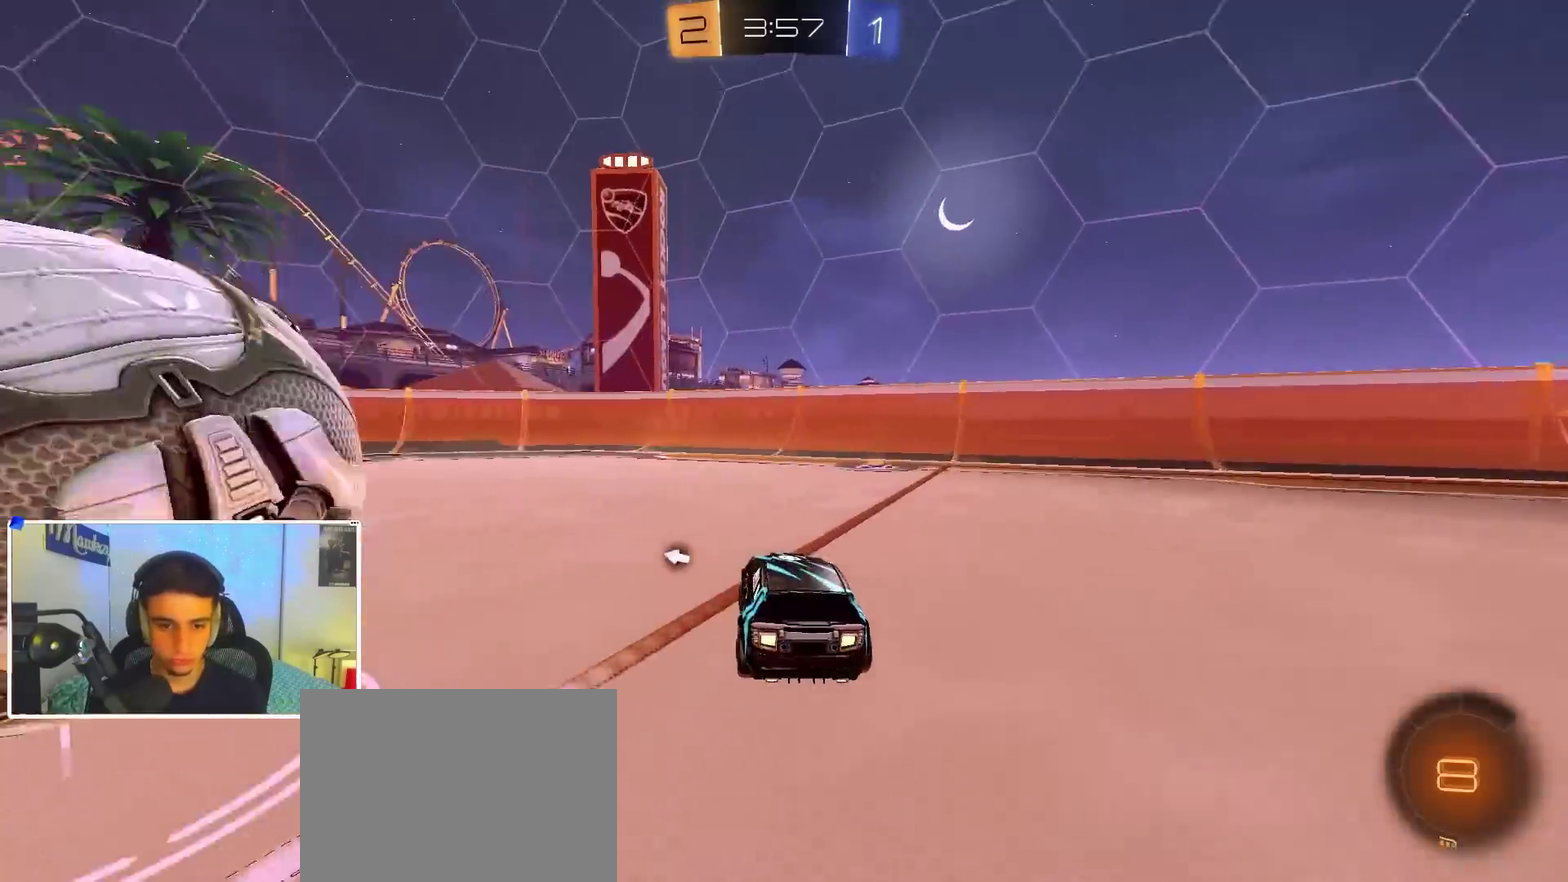
{"dt_ms": 600, "buttons": ["B"], "left_stick": "right", "right_stick": "center", "events": [[400, "left_stick", "center"], [533, "B", "down"], [567, "left_stick", "right"]]}
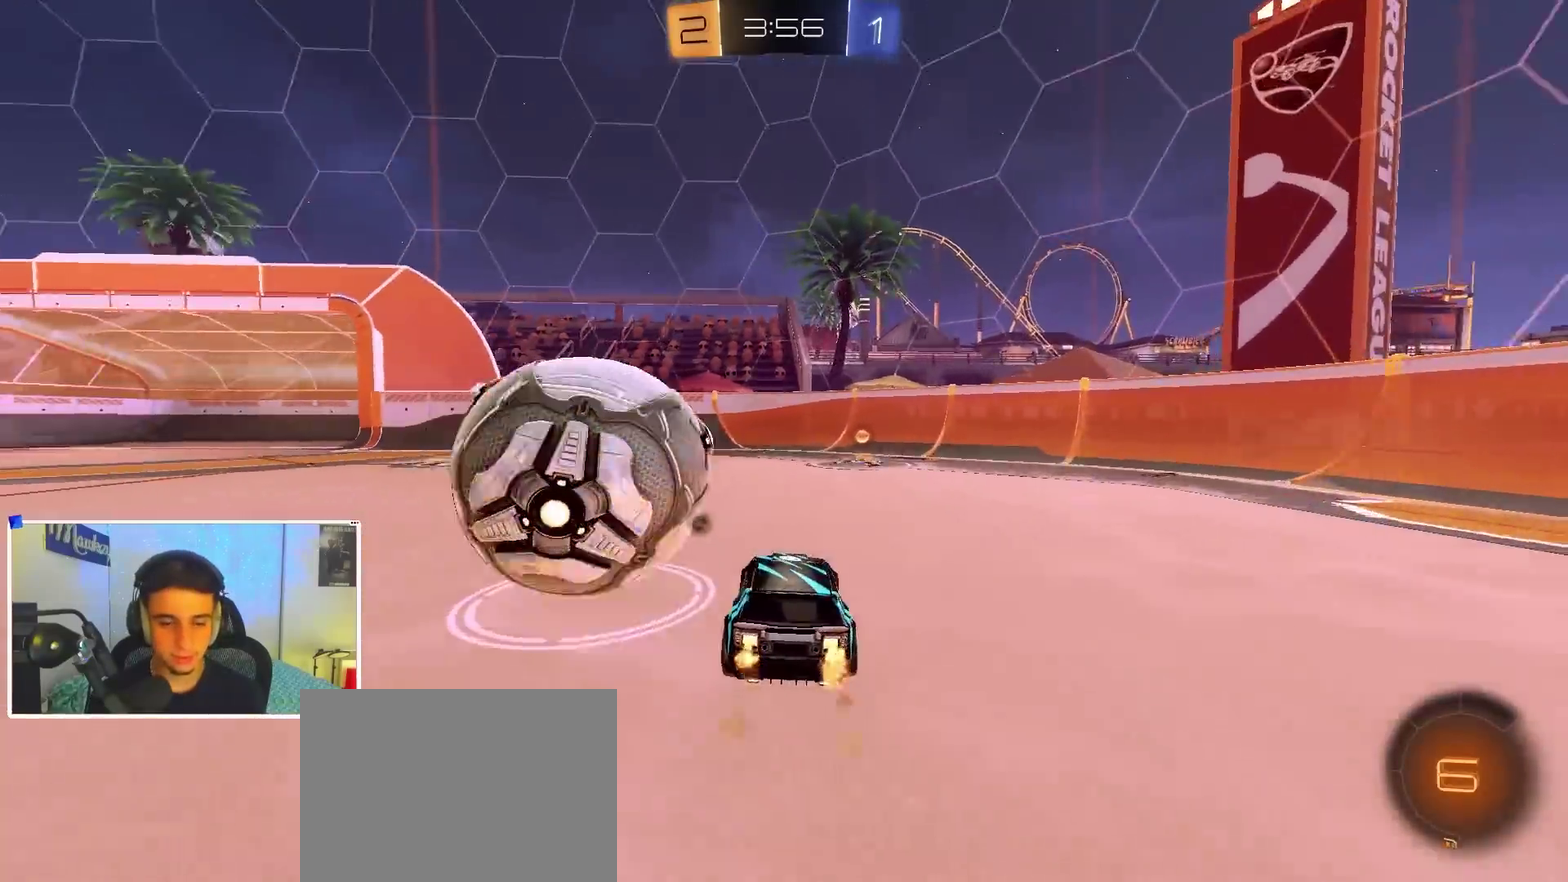
{"dt_ms": 700, "buttons": [], "left_stick": "center", "right_stick": "center", "events": [[67, "left_stick", "center"], [100, "Y", "down"], [217, "Y", "up"], [250, "B", "up"], [300, "left_stick", "right"], [350, "left_stick", "center"]]}
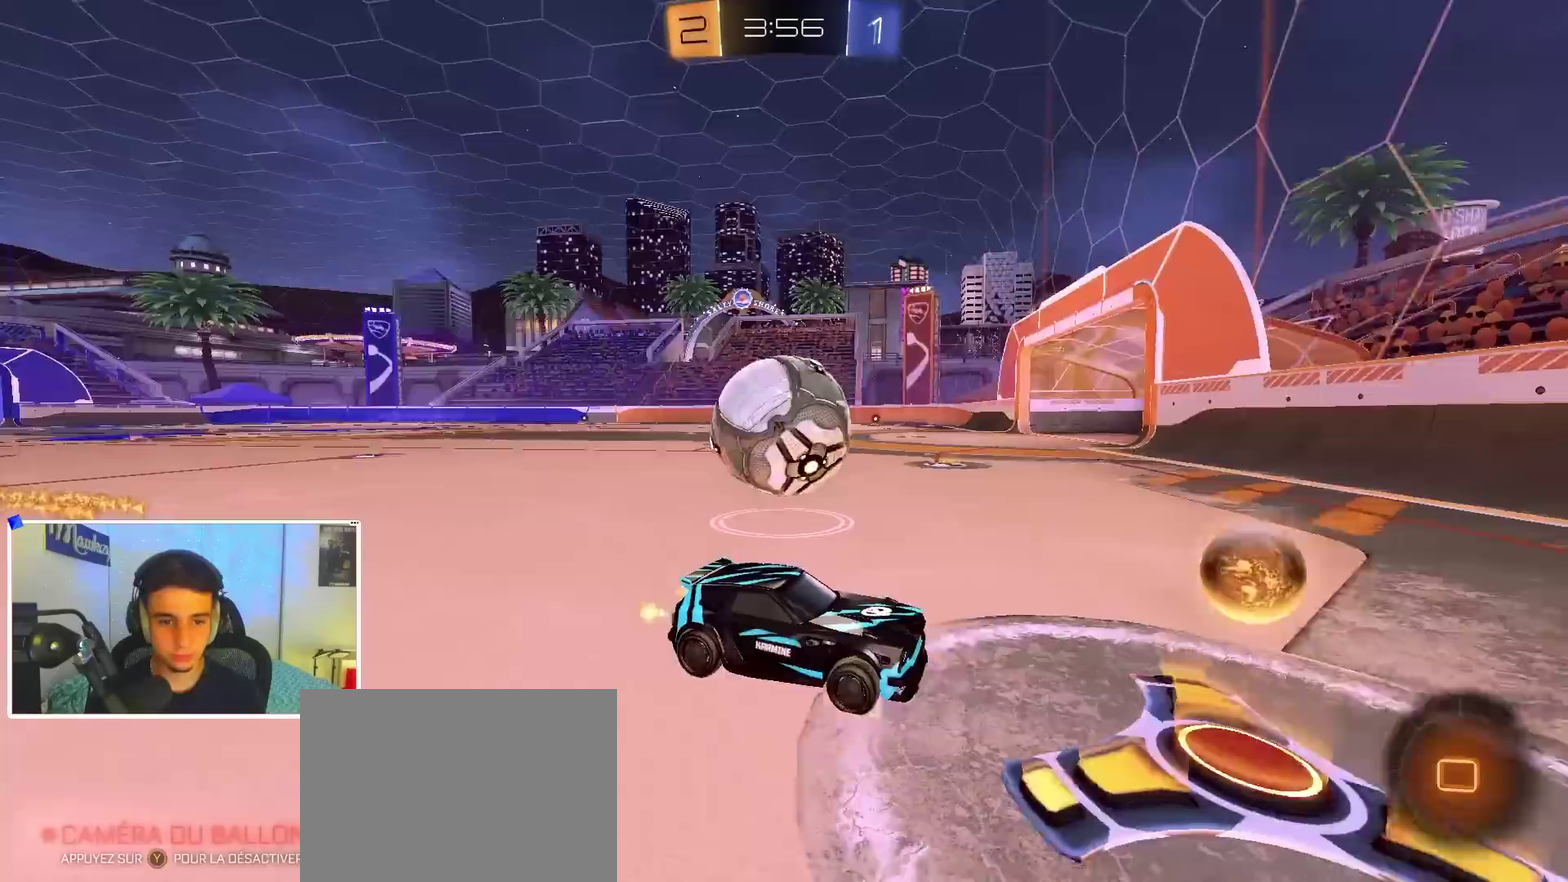
{"dt_ms": 300, "buttons": [], "left_stick": "left", "right_stick": "center", "events": [[233, "left_stick", "left"]]}
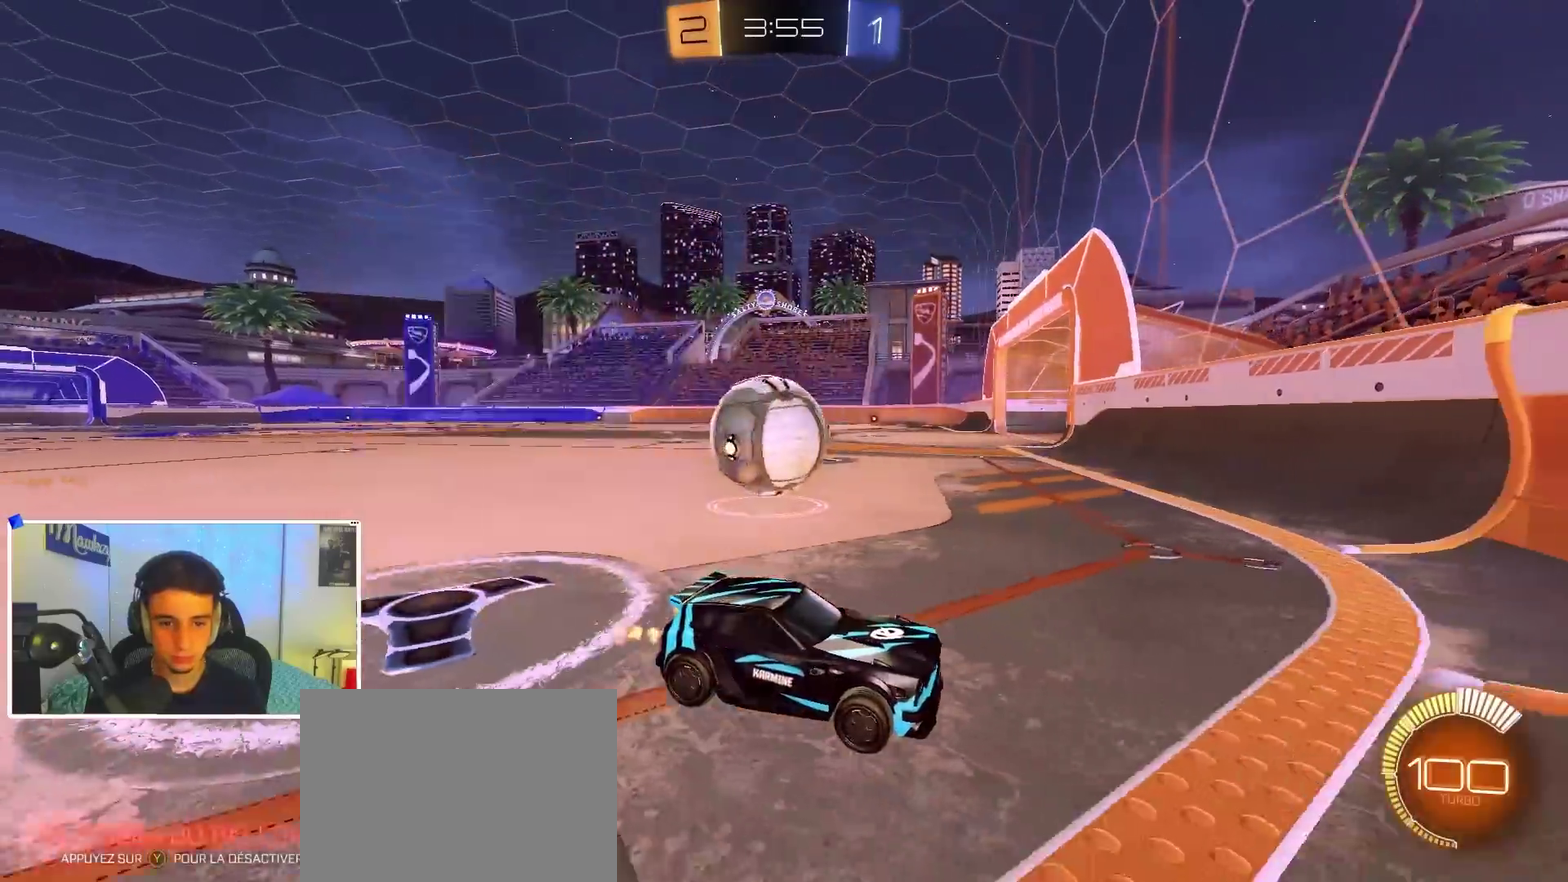
{"dt_ms": 600, "buttons": ["B"], "left_stick": "left", "right_stick": "center", "events": [[317, "X", "down"], [467, "X", "up"], [533, "B", "down"]]}
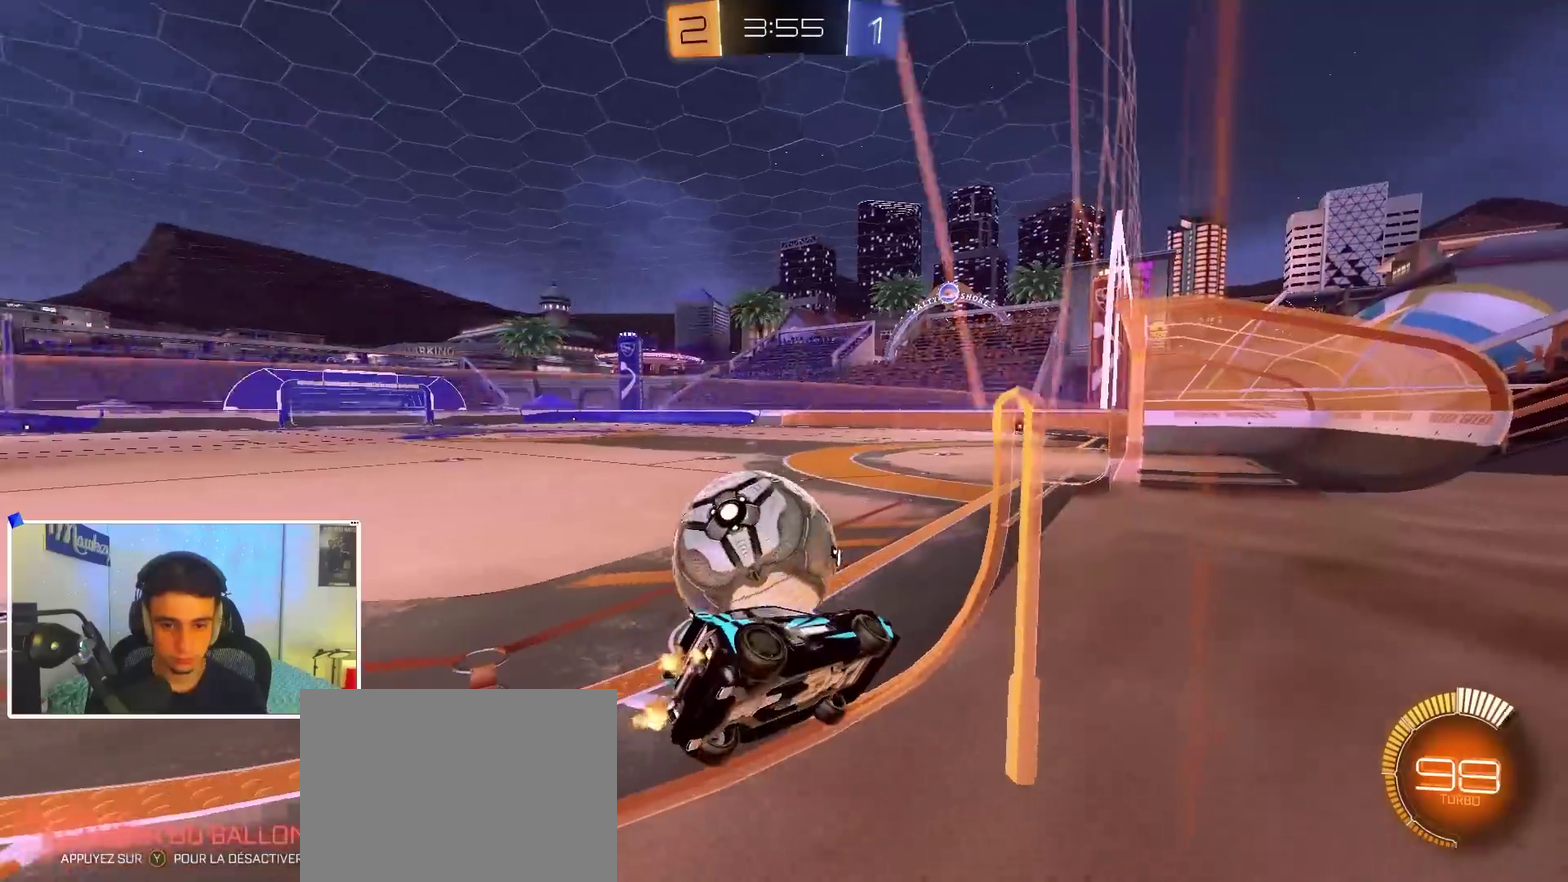
{"dt_ms": 400, "buttons": [], "left_stick": "right", "right_stick": "center", "events": [[133, "B", "up"], [200, "left_stick", "center"], [350, "left_stick", "right"]]}
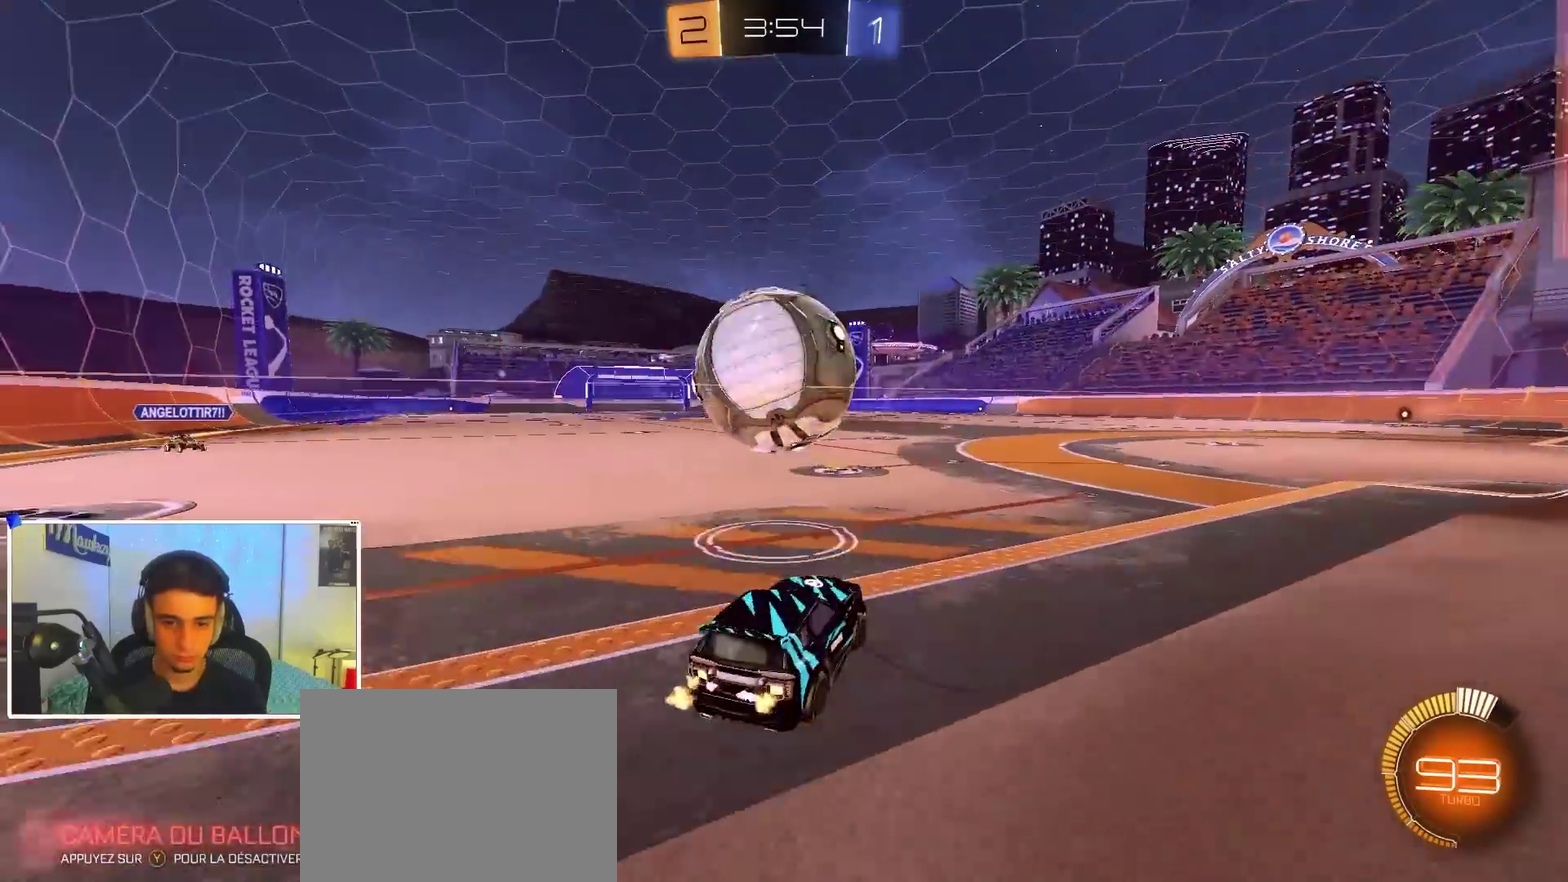
{"dt_ms": 500, "buttons": [], "left_stick": "center", "right_stick": "center", "events": [[50, "B", "down"], [133, "left_stick", "left"], [233, "left_stick", "center"], [450, "B", "up"]]}
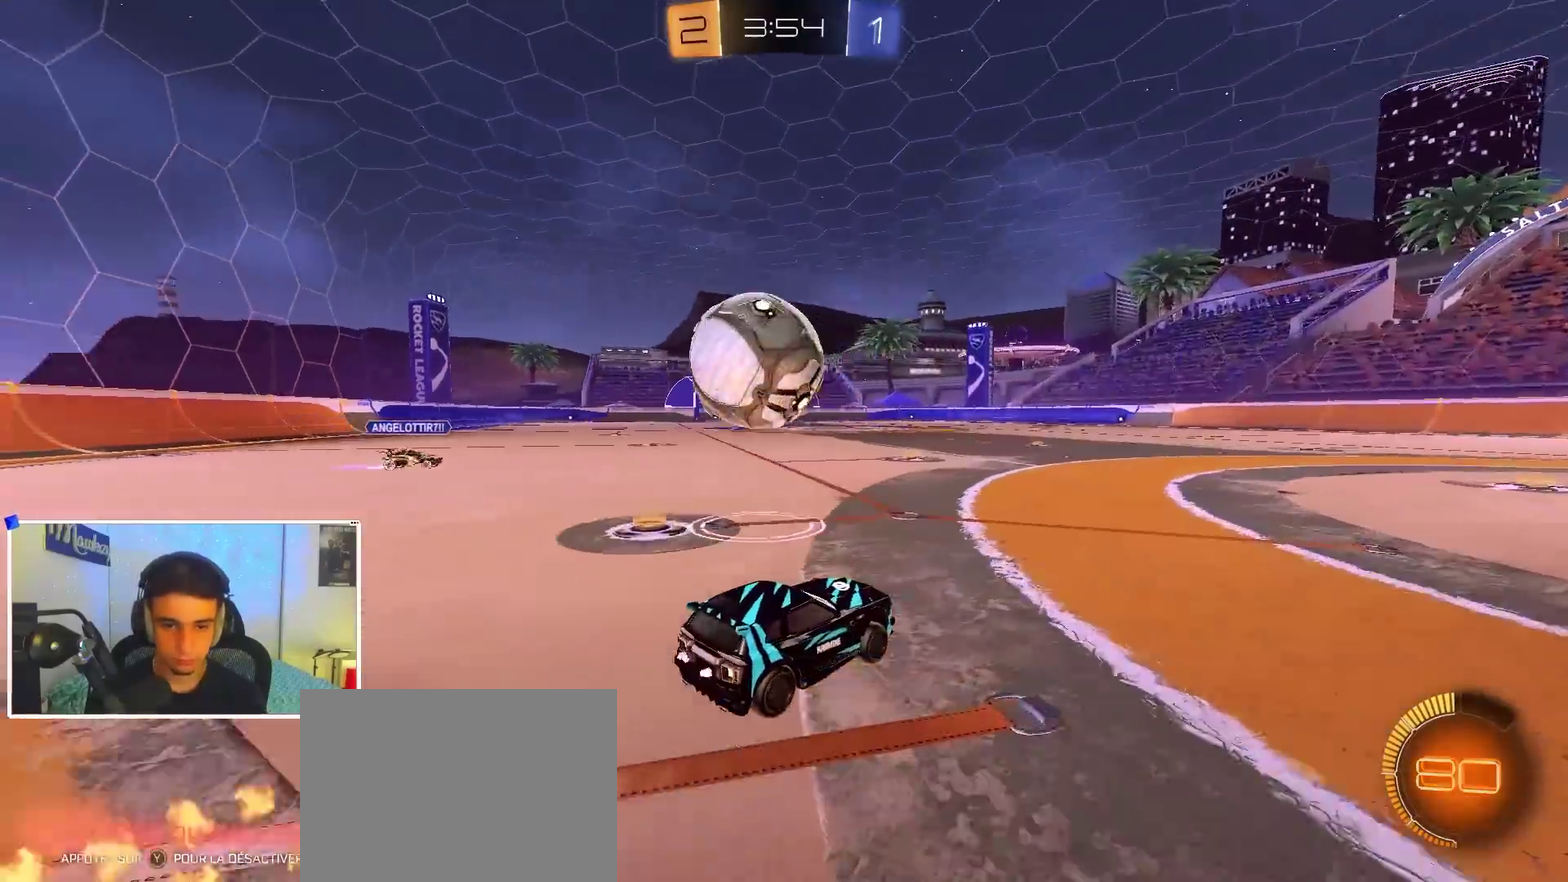
{"dt_ms": 500, "buttons": [], "left_stick": "center", "right_stick": "center", "events": [[50, "Y", "down"], [50, "left_stick", "left"], [150, "Y", "up"], [200, "left_stick", "center"]]}